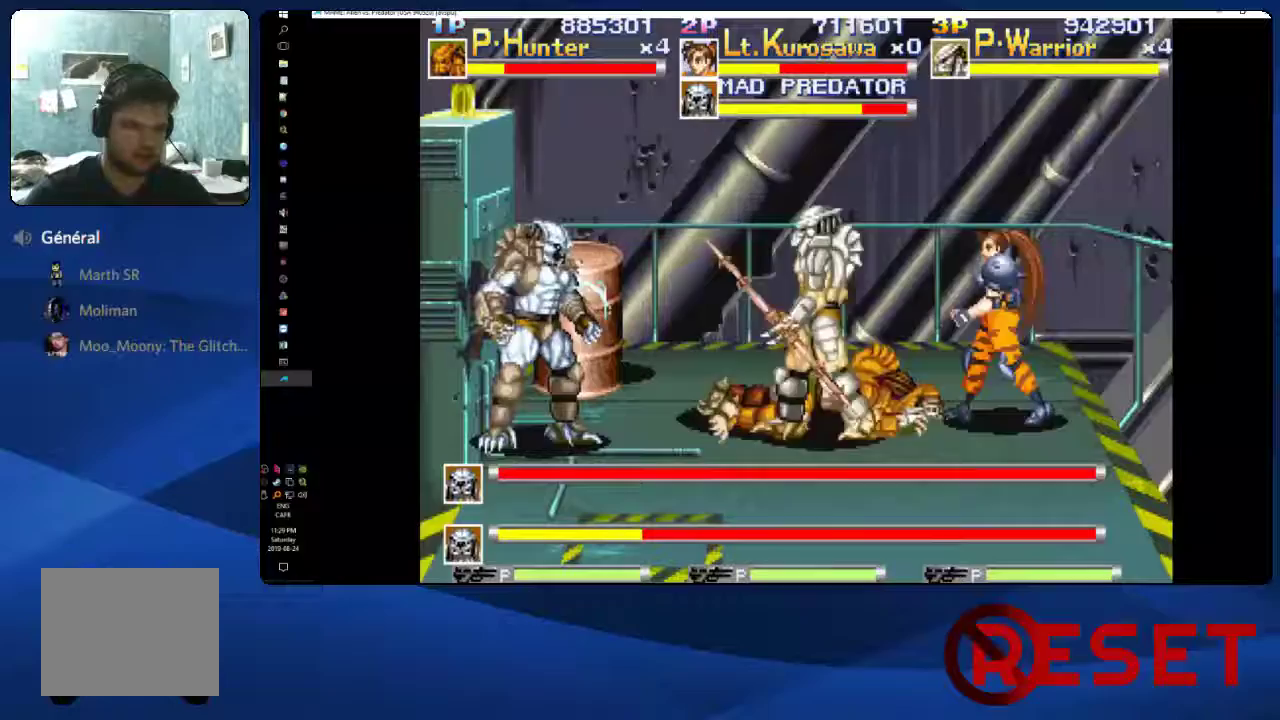
Gameplay with a controller (Xbox layout); each line is a JSON object with the inputs held at the frame after it. "events" lists button and stick changes between this image and that frame as [ms after this image, input, new state], when the widget could be followed in between. Not read: L3 R3 left_stick.
{"buttons": ["X"], "right_stick": "center", "events": [[333, "X", "down"], [367, "DPAD_LEFT", "up"], [383, "X", "up"], [467, "X", "down"]]}
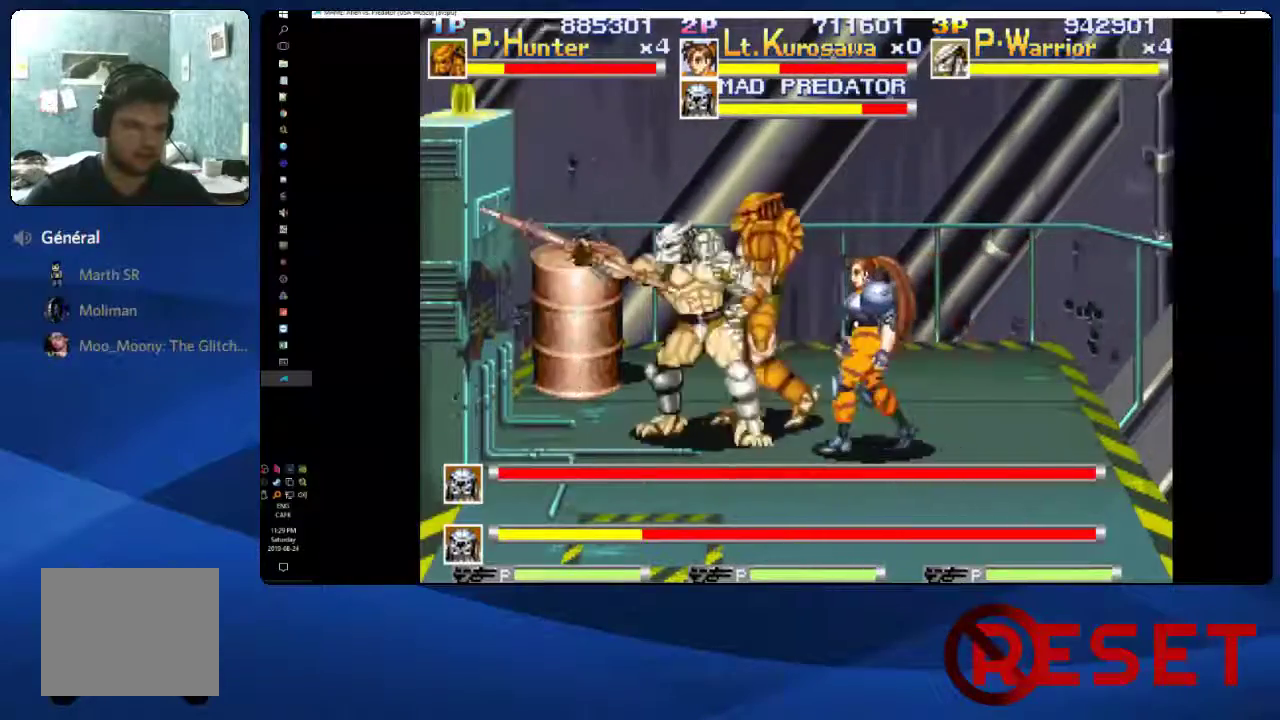
{"buttons": [], "right_stick": "center", "events": [[33, "X", "up"], [100, "X", "down"], [183, "X", "up"]]}
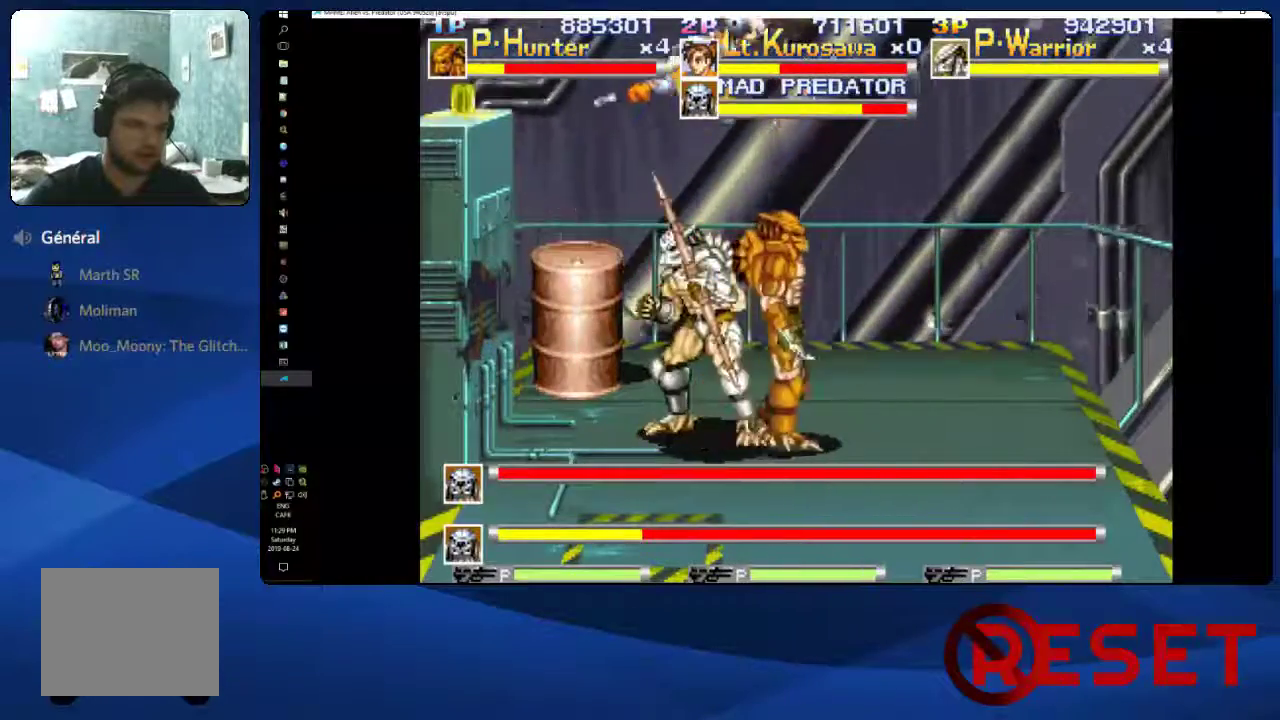
{"buttons": [], "right_stick": "center", "events": []}
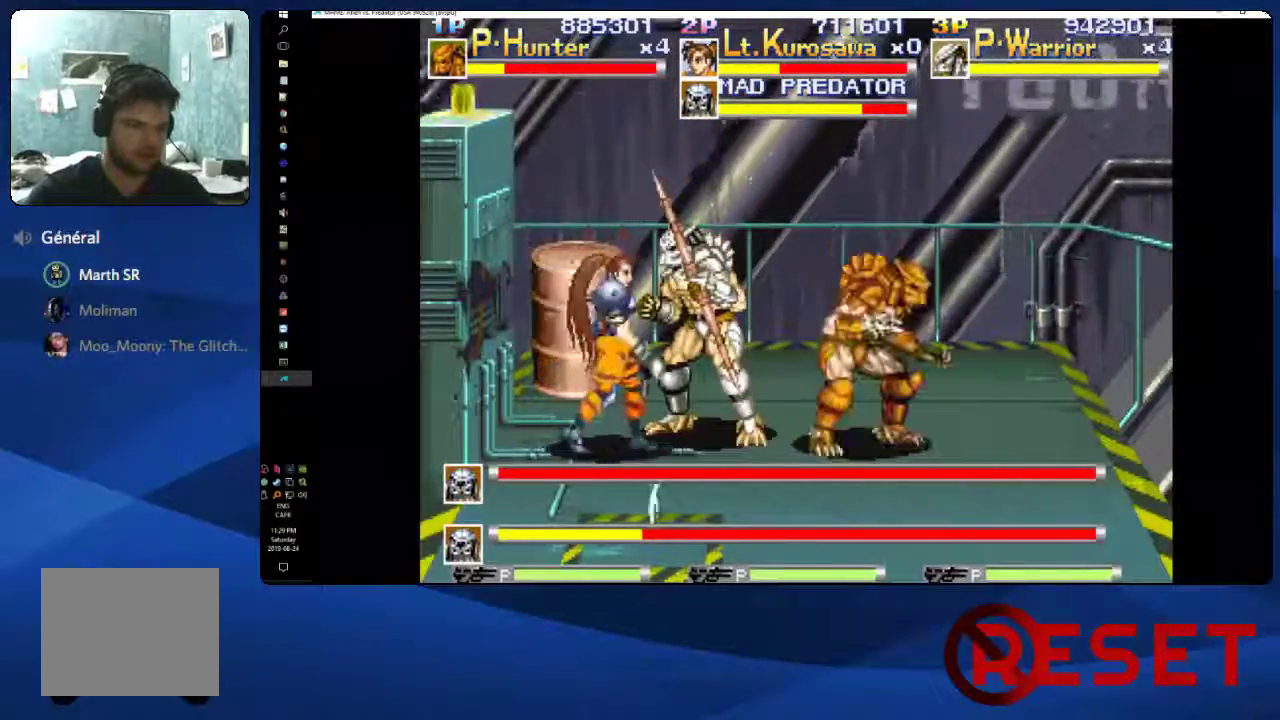
{"buttons": ["DPAD_DOWN", "DPAD_RIGHT"], "right_stick": "center", "events": [[400, "DPAD_DOWN", "down"], [400, "DPAD_RIGHT", "down"]]}
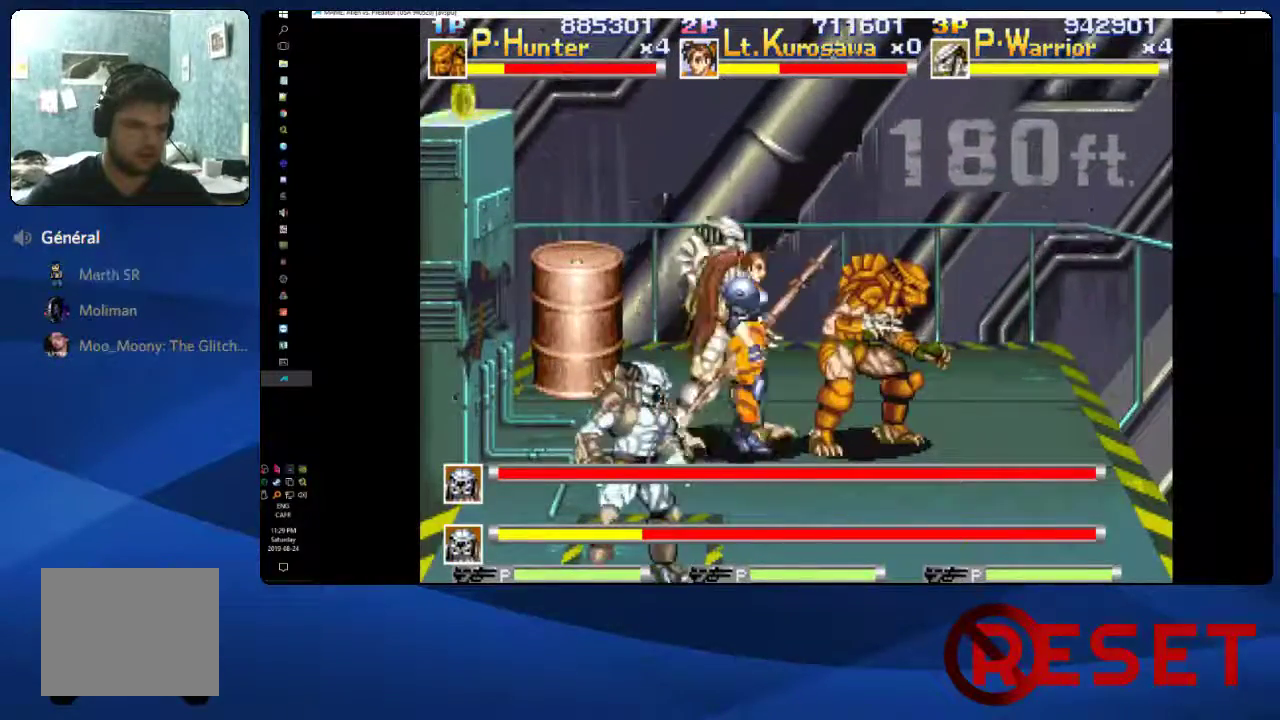
{"buttons": ["DPAD_DOWN"], "right_stick": "center", "events": [[150, "DPAD_RIGHT", "up"]]}
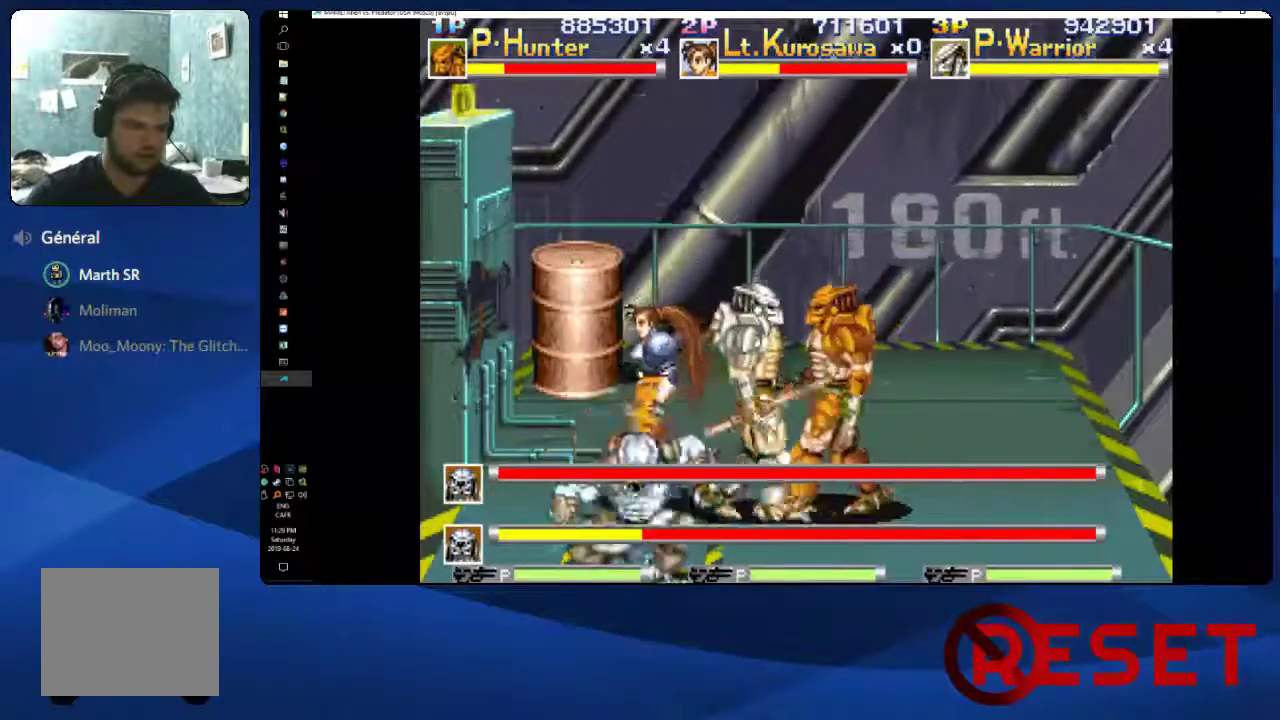
{"buttons": ["X"], "right_stick": "center", "events": [[67, "DPAD_LEFT", "down"], [267, "X", "down"], [283, "DPAD_DOWN", "up"], [300, "DPAD_LEFT", "up"], [333, "X", "up"], [483, "X", "down"]]}
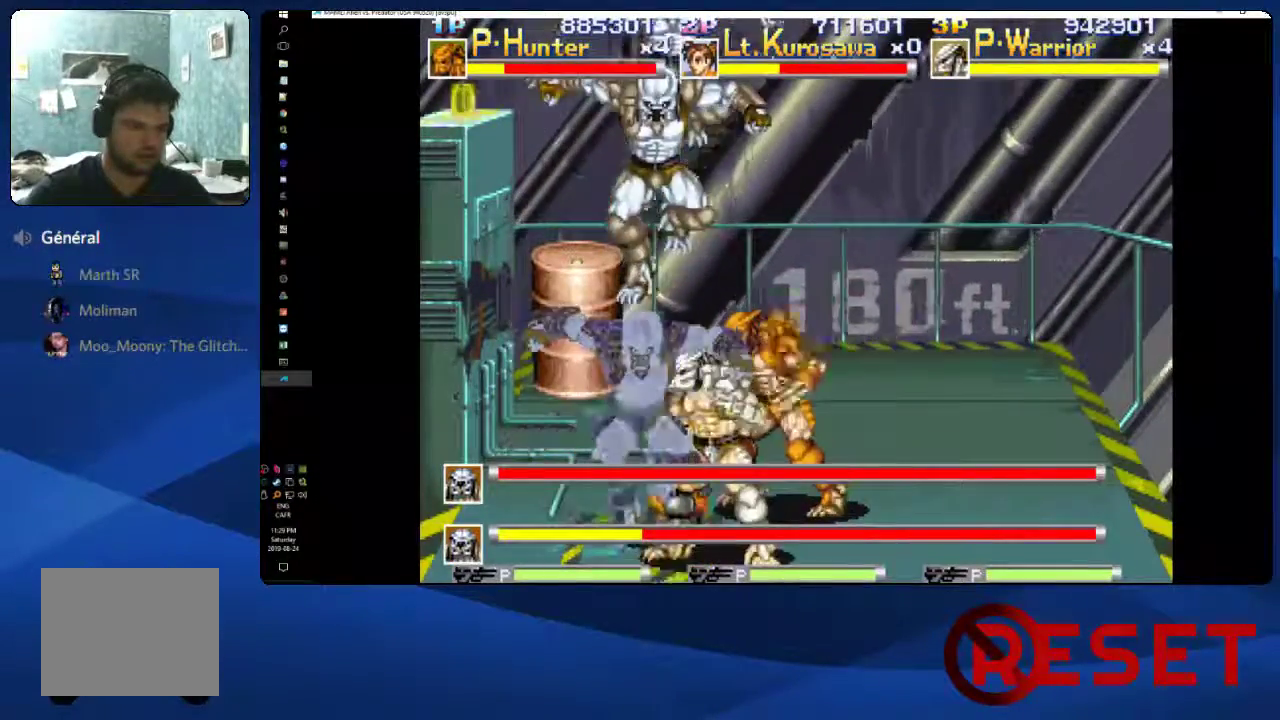
{"buttons": ["DPAD_UP", "DPAD_RIGHT"], "right_stick": "center", "events": [[50, "X", "up"], [133, "DPAD_UP", "down"], [200, "DPAD_RIGHT", "down"]]}
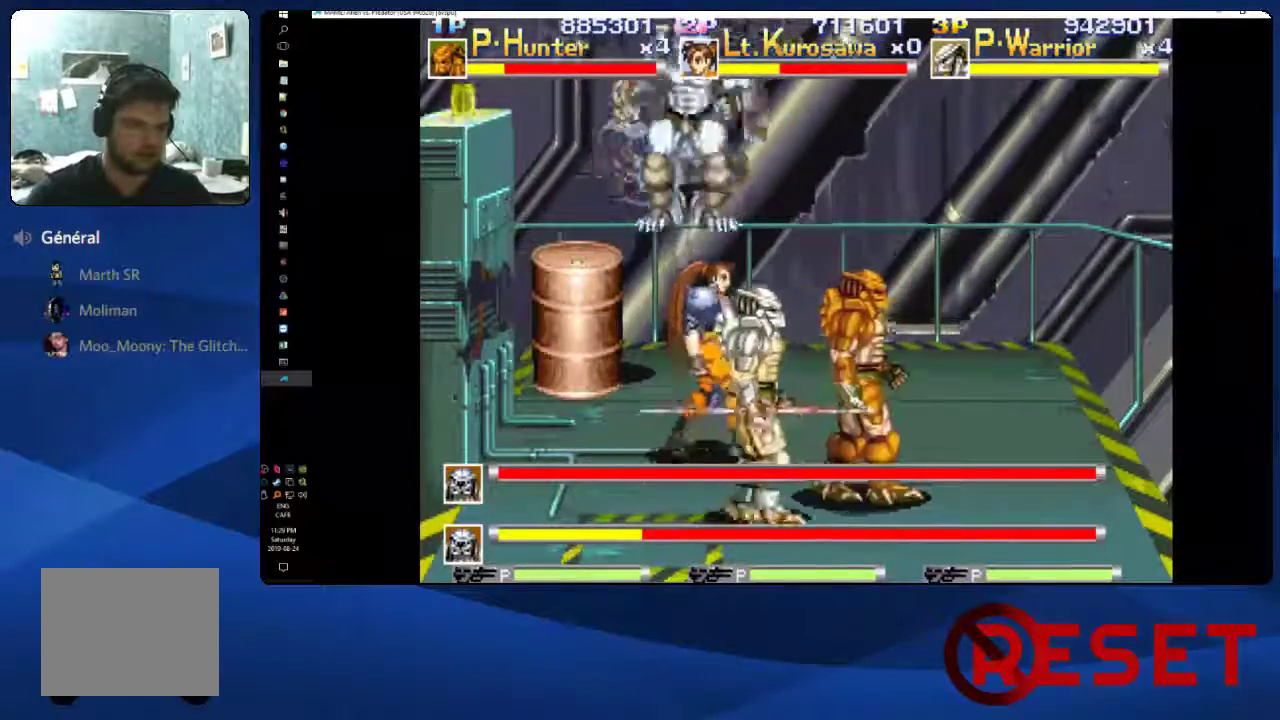
{"buttons": ["DPAD_UP"], "right_stick": "center", "events": [[383, "DPAD_RIGHT", "up"]]}
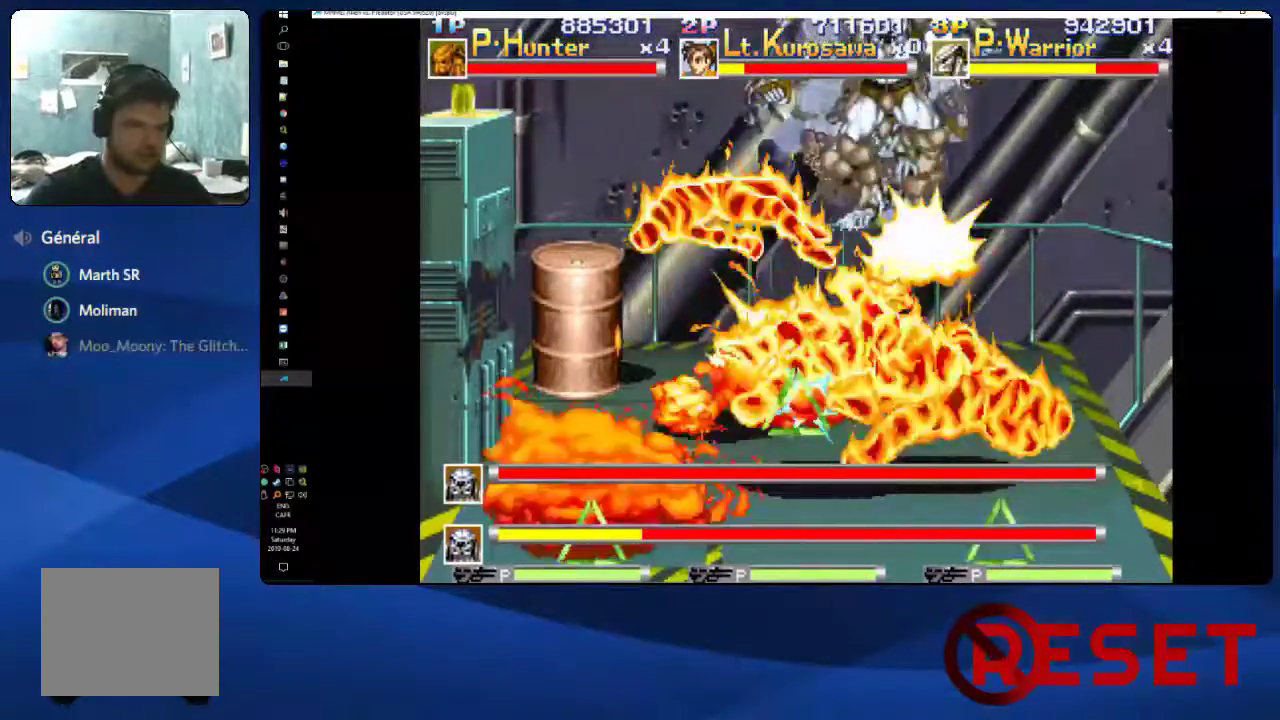
{"buttons": [], "right_stick": "center", "events": [[333, "A", "down"], [433, "DPAD_UP", "up"], [450, "A", "up"]]}
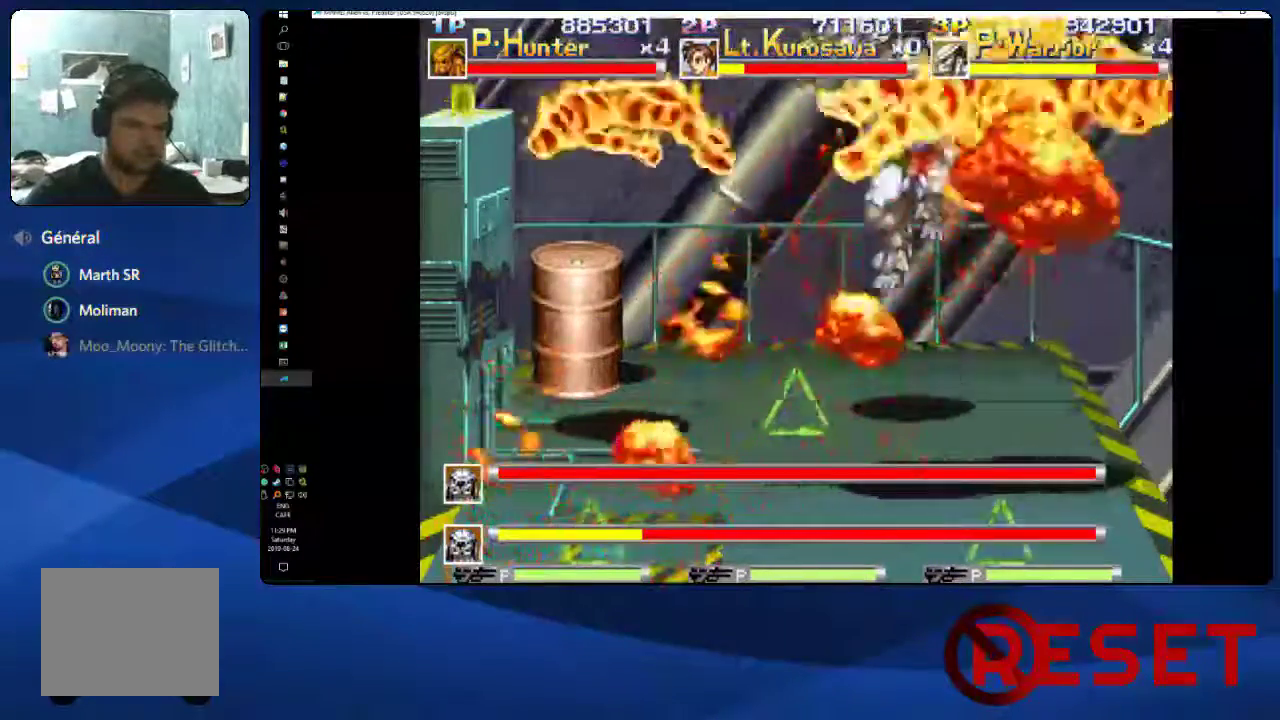
{"buttons": ["A", "DPAD_LEFT"], "right_stick": "center", "events": [[17, "A", "down"], [83, "DPAD_LEFT", "down"]]}
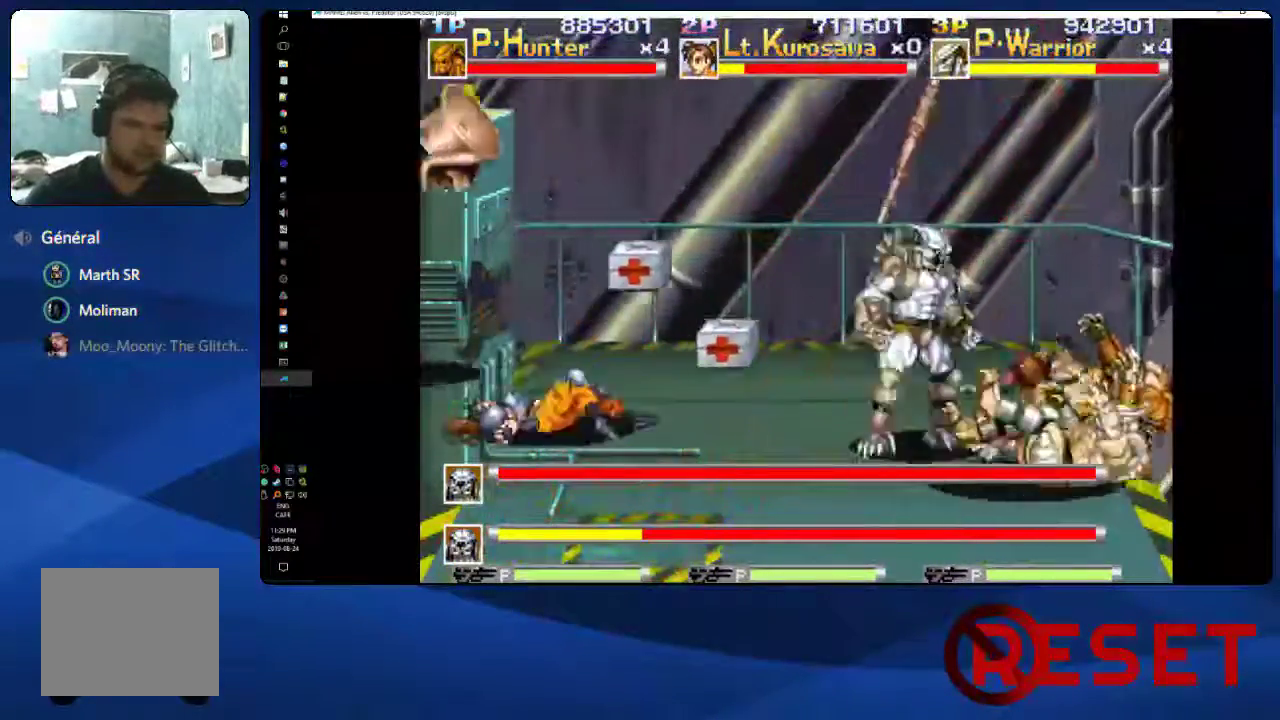
{"buttons": ["DPAD_UP", "DPAD_LEFT"], "right_stick": "center", "events": [[33, "A", "up"], [333, "DPAD_UP", "down"]]}
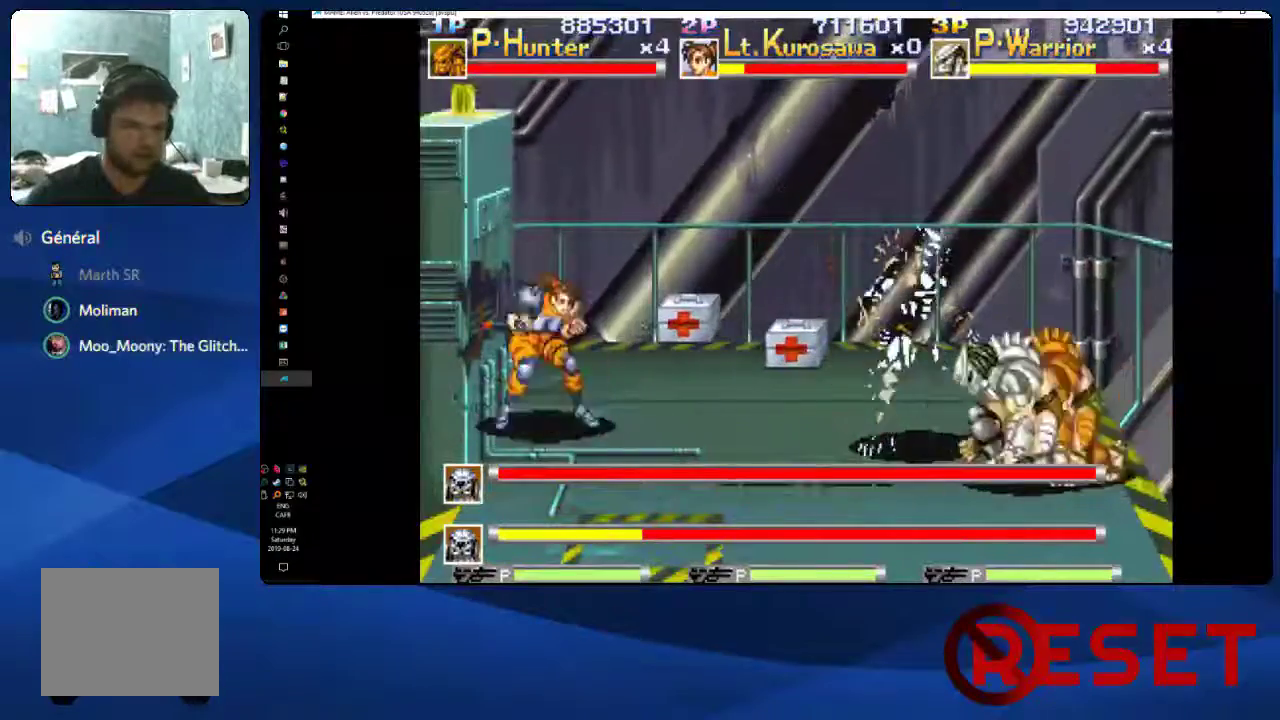
{"buttons": ["X"], "right_stick": "center", "events": [[217, "DPAD_UP", "up"], [217, "X", "down"], [283, "X", "up"], [350, "DPAD_LEFT", "up"], [367, "X", "down"]]}
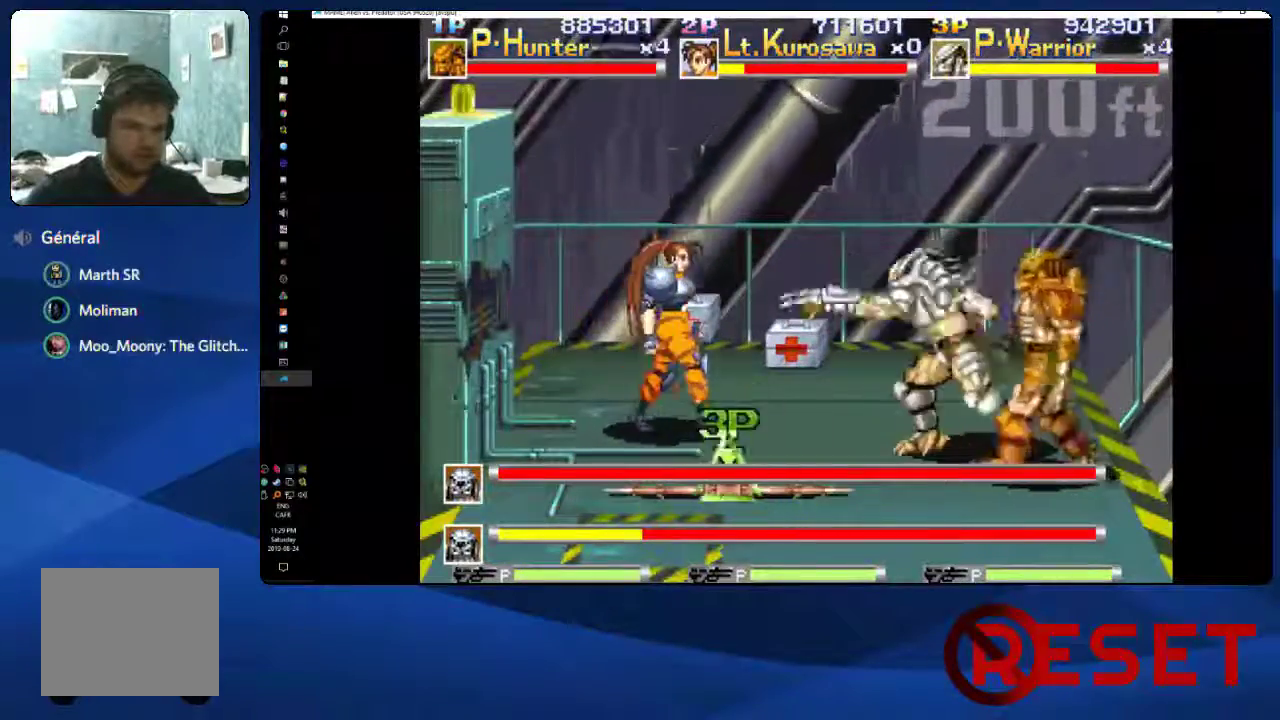
{"buttons": ["DPAD_LEFT"], "right_stick": "center", "events": [[17, "DPAD_LEFT", "down"], [33, "X", "up"], [167, "DPAD_DOWN", "down"], [417, "DPAD_DOWN", "up"]]}
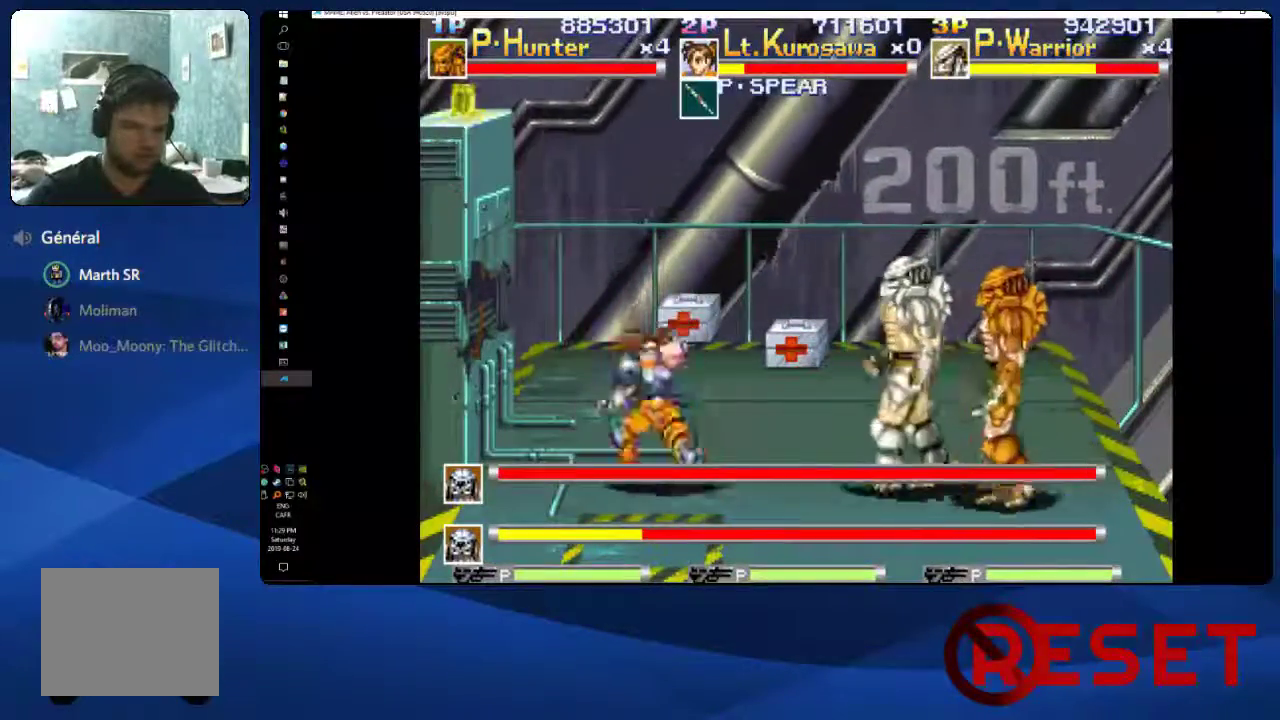
{"buttons": ["DPAD_UP", "DPAD_LEFT"], "right_stick": "center", "events": [[283, "DPAD_UP", "down"]]}
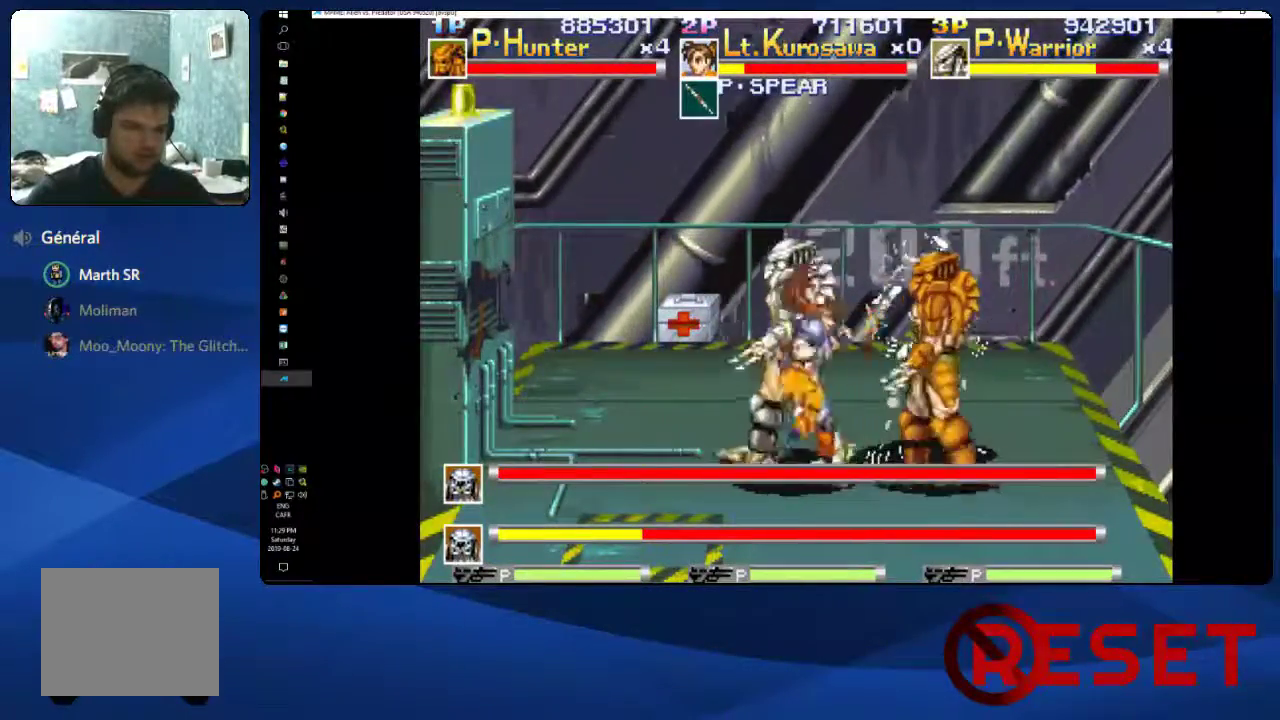
{"buttons": [], "right_stick": "center", "events": [[33, "DPAD_LEFT", "up"], [200, "DPAD_UP", "up"], [300, "DPAD_RIGHT", "down"], [383, "X", "down"], [417, "DPAD_RIGHT", "up"], [467, "X", "up"]]}
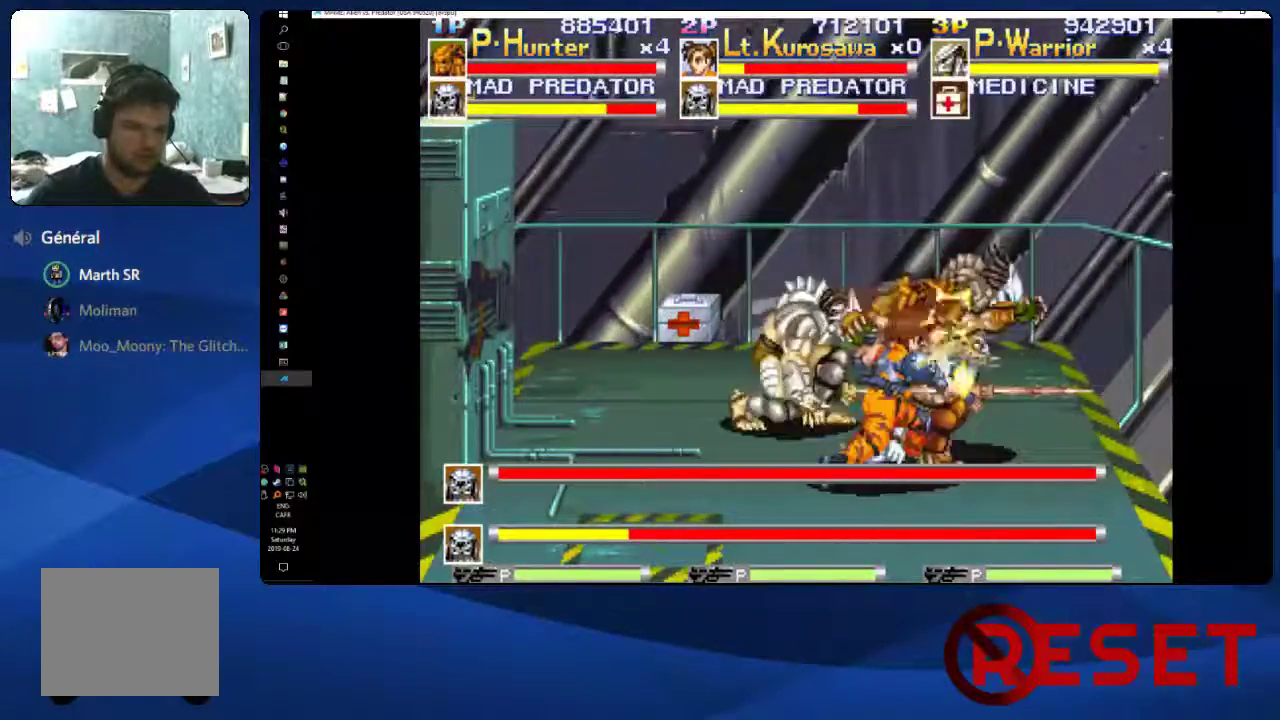
{"buttons": ["DPAD_DOWN"], "right_stick": "center", "events": [[33, "X", "down"], [83, "X", "up"], [150, "X", "down"], [200, "X", "up"], [267, "X", "down"], [317, "X", "up"], [383, "X", "down"], [450, "X", "up"], [500, "DPAD_DOWN", "down"]]}
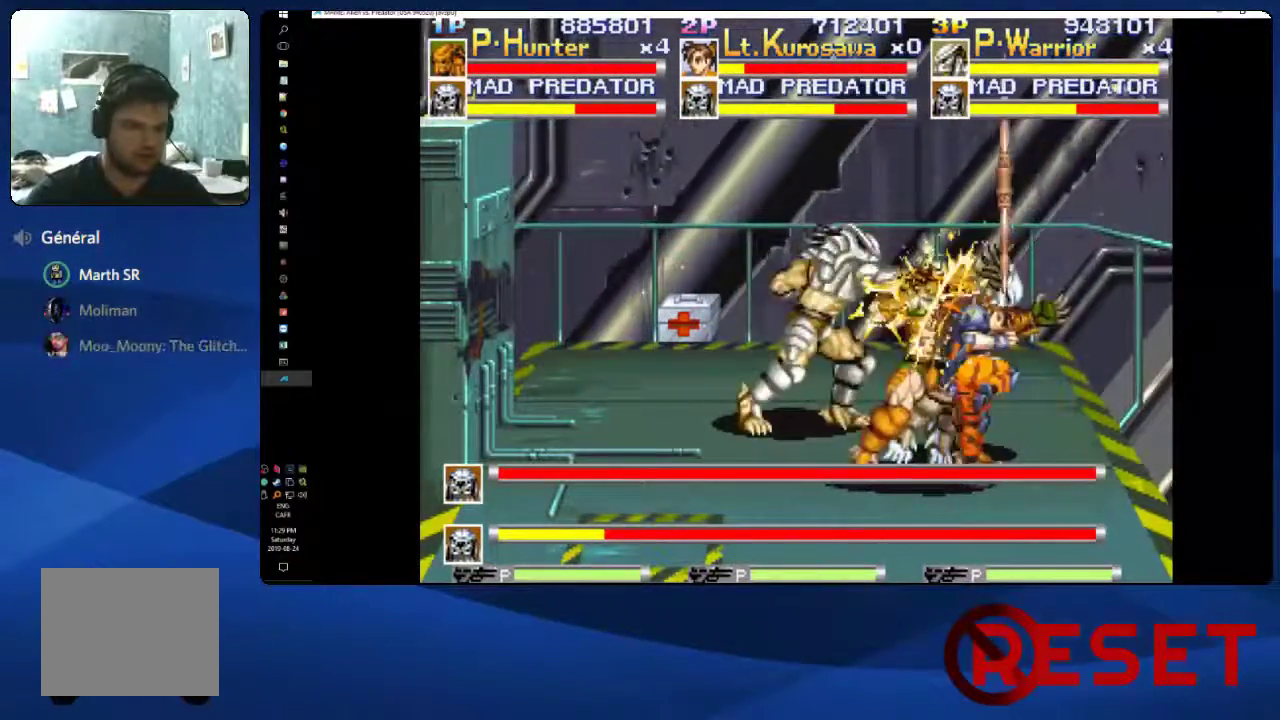
{"buttons": ["X", "DPAD_RIGHT"], "right_stick": "center", "events": [[50, "DPAD_RIGHT", "down"], [83, "X", "down"], [200, "X", "up"], [250, "X", "down"], [300, "DPAD_DOWN", "up"], [317, "X", "up"], [367, "X", "down"], [433, "X", "up"], [500, "X", "down"]]}
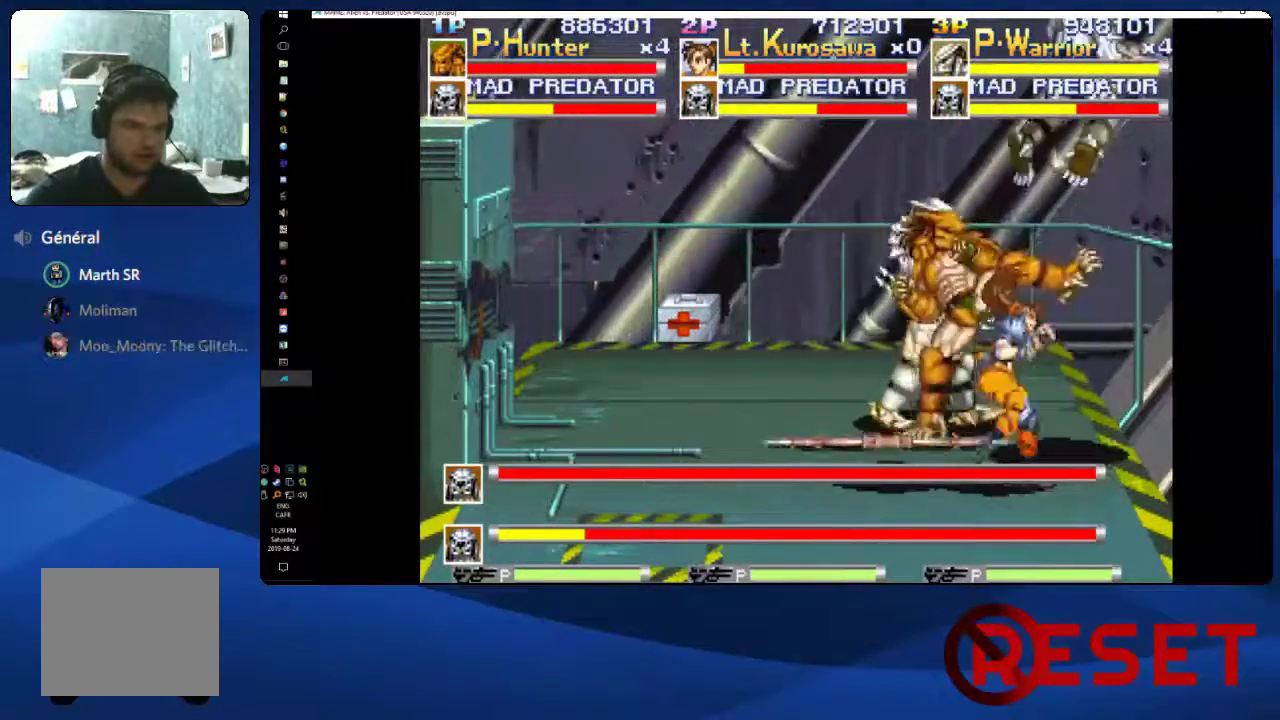
{"buttons": ["DPAD_DOWN", "DPAD_LEFT"], "right_stick": "center", "events": [[67, "X", "up"], [133, "DPAD_RIGHT", "up"], [367, "DPAD_DOWN", "down"], [433, "DPAD_LEFT", "down"]]}
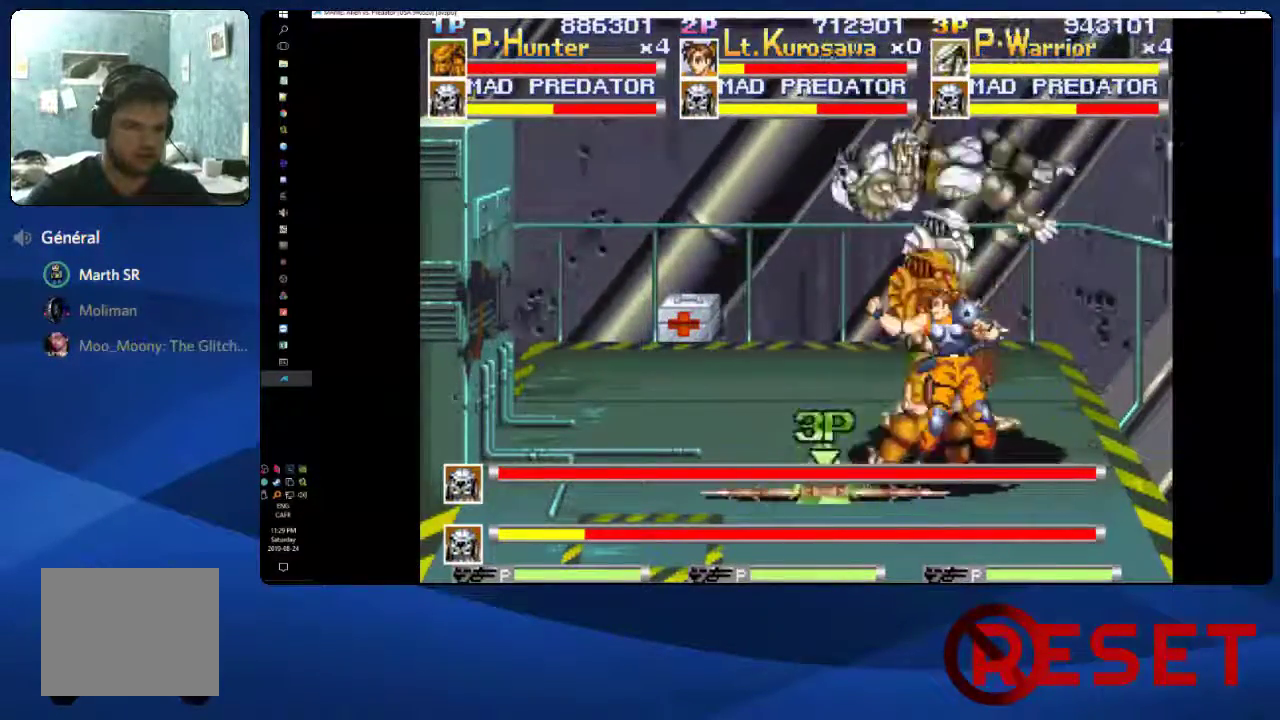
{"buttons": ["DPAD_LEFT"], "right_stick": "center", "events": [[17, "DPAD_DOWN", "up"]]}
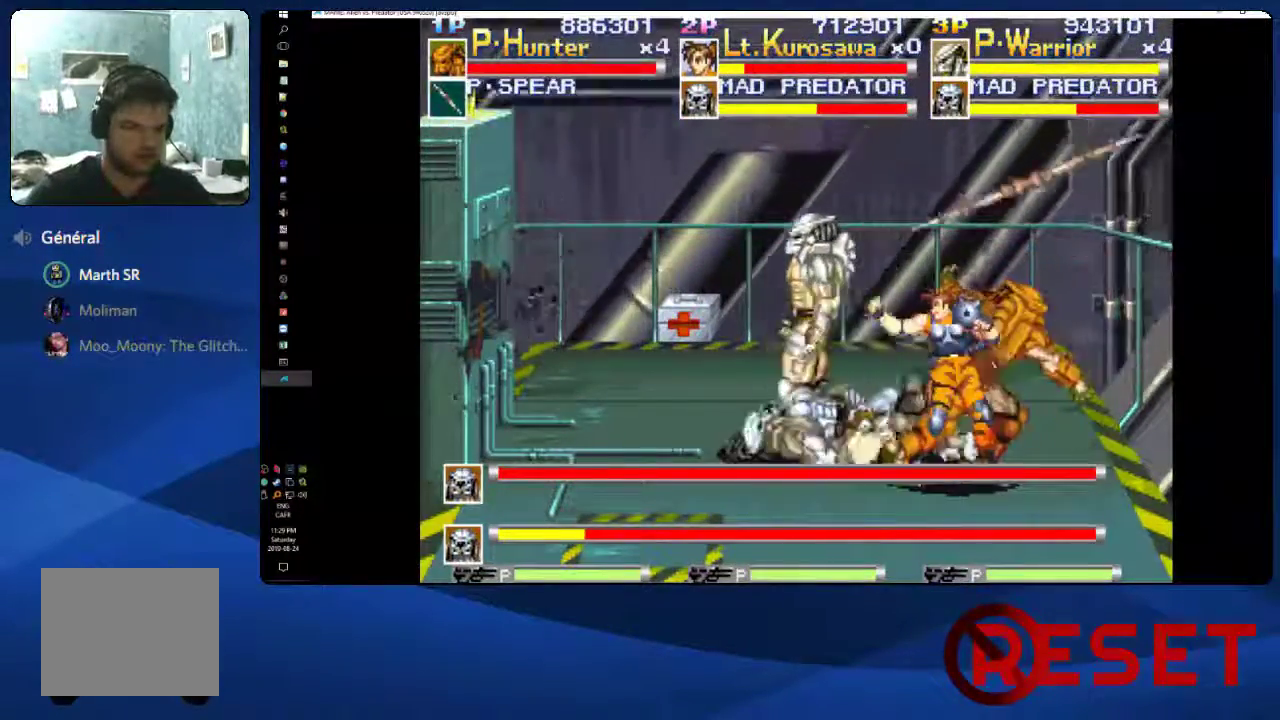
{"buttons": ["X"], "right_stick": "center", "events": [[167, "DPAD_LEFT", "up"], [217, "DPAD_RIGHT", "down"], [250, "X", "down"], [300, "DPAD_RIGHT", "up"], [317, "X", "up"], [383, "X", "down"], [433, "X", "up"], [483, "X", "down"]]}
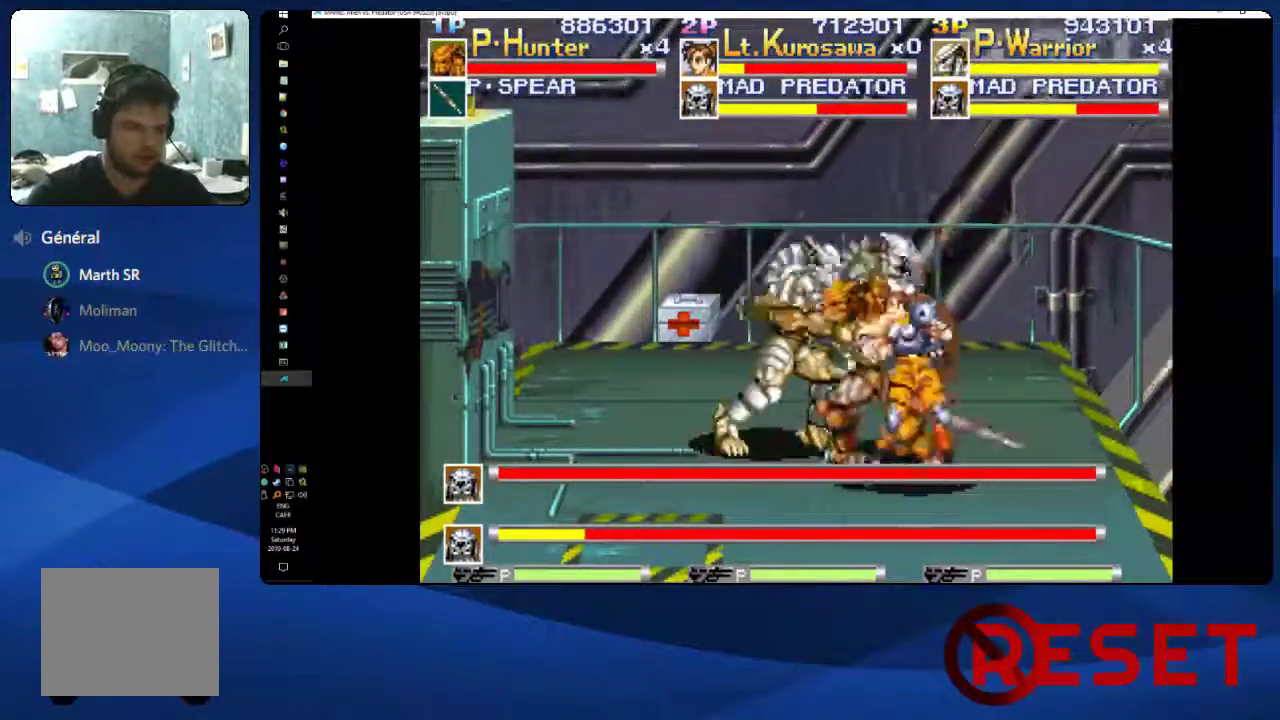
{"buttons": ["X"], "right_stick": "center", "events": [[67, "X", "up"], [133, "X", "down"], [183, "X", "up"], [250, "X", "down"], [317, "X", "up"], [367, "X", "down"], [433, "X", "up"], [500, "X", "down"]]}
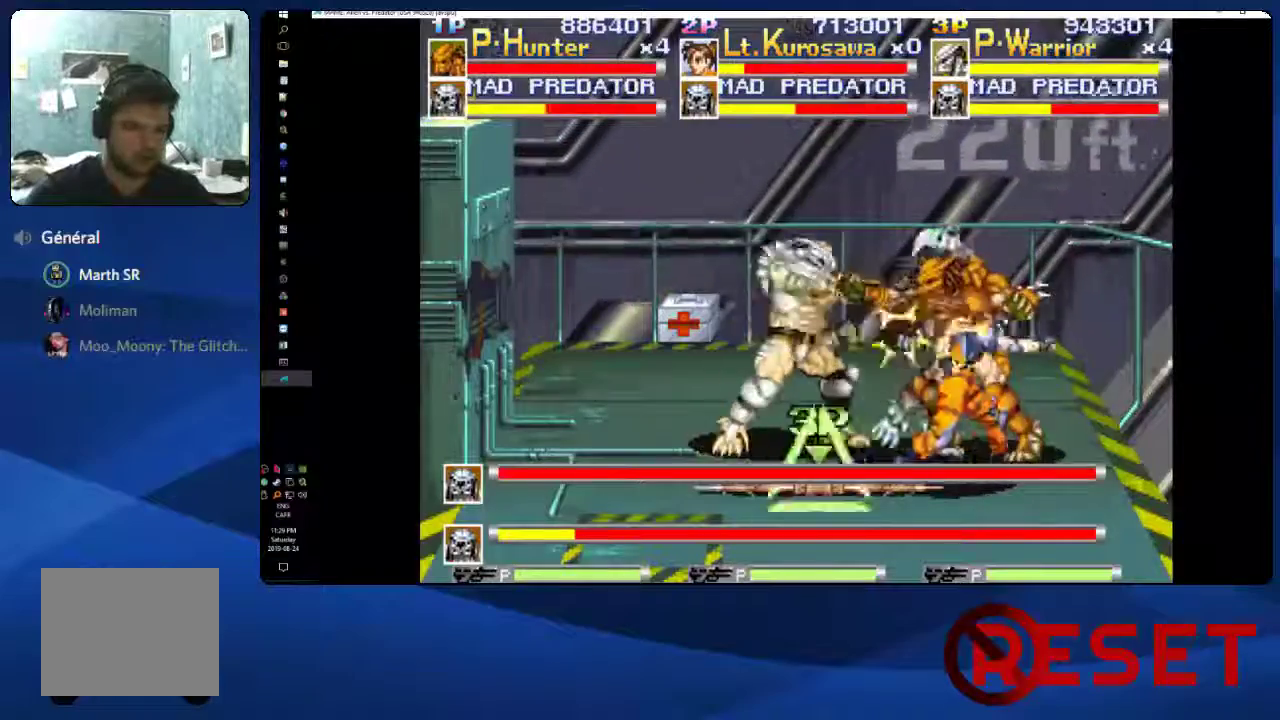
{"buttons": [], "right_stick": "center", "events": [[67, "X", "up"], [150, "X", "down"], [200, "X", "up"], [283, "X", "down"], [333, "X", "up"], [400, "X", "down"], [467, "X", "up"]]}
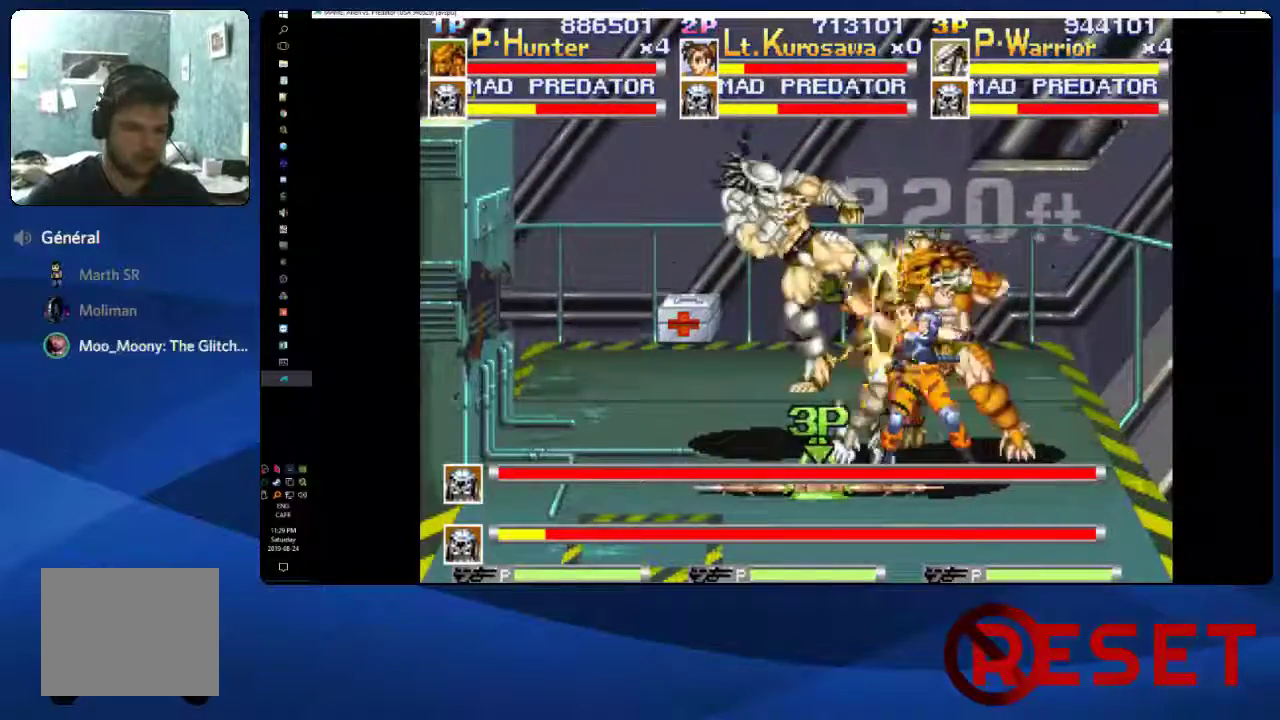
{"buttons": [], "right_stick": "center", "events": [[33, "X", "down"], [100, "X", "up"], [150, "X", "down"], [217, "X", "up"], [283, "X", "down"], [350, "X", "up"], [417, "X", "down"], [500, "X", "up"]]}
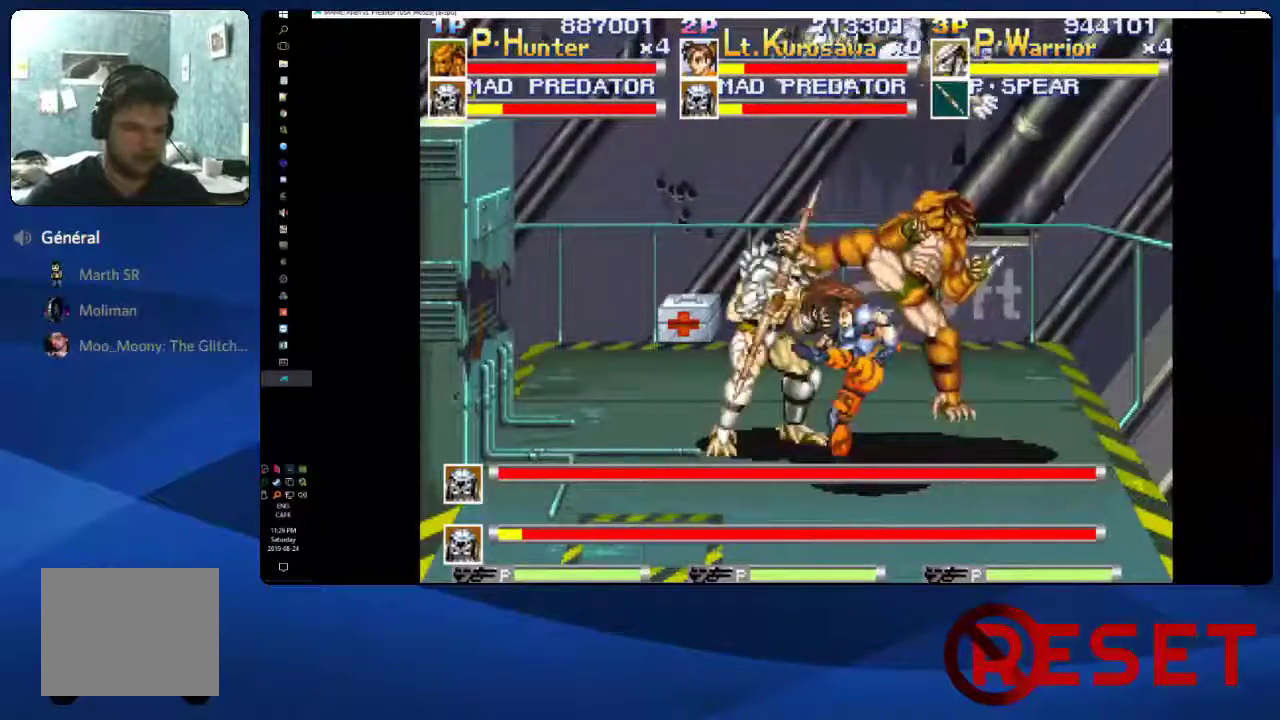
{"buttons": ["X"], "right_stick": "center", "events": [[67, "X", "down"], [133, "X", "up"], [200, "X", "down"], [417, "X", "up"], [500, "X", "down"]]}
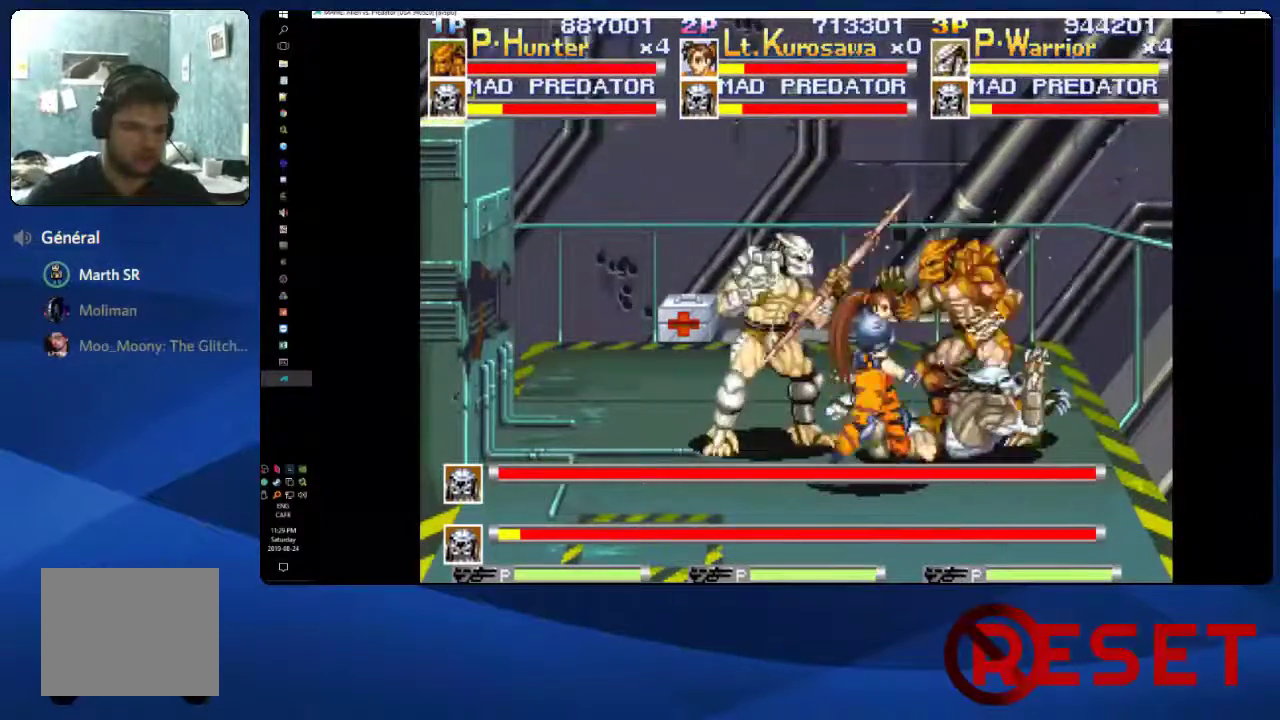
{"buttons": ["DPAD_RIGHT"], "right_stick": "center", "events": [[233, "X", "up"], [300, "X", "down"], [350, "DPAD_RIGHT", "down"], [350, "X", "up"]]}
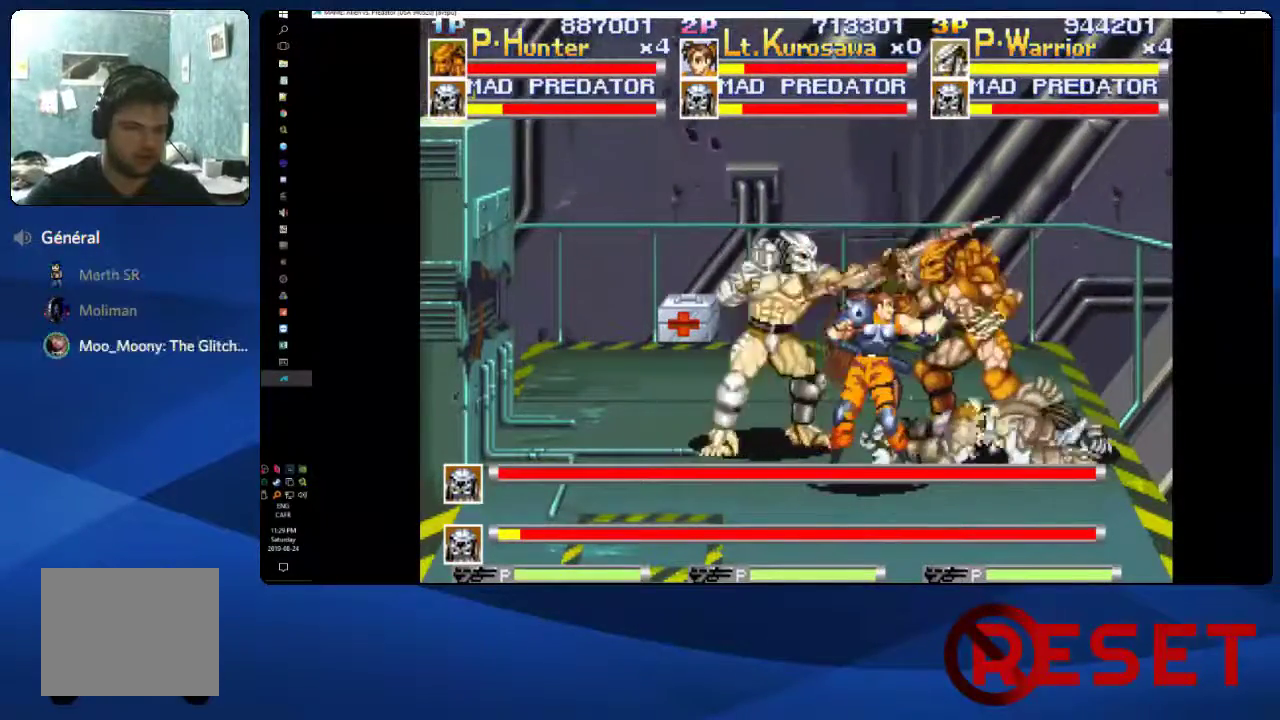
{"buttons": ["DPAD_RIGHT"], "right_stick": "center", "events": [[150, "X", "down"], [200, "X", "up"], [267, "X", "down"], [317, "X", "up"], [367, "X", "down"], [450, "X", "up"]]}
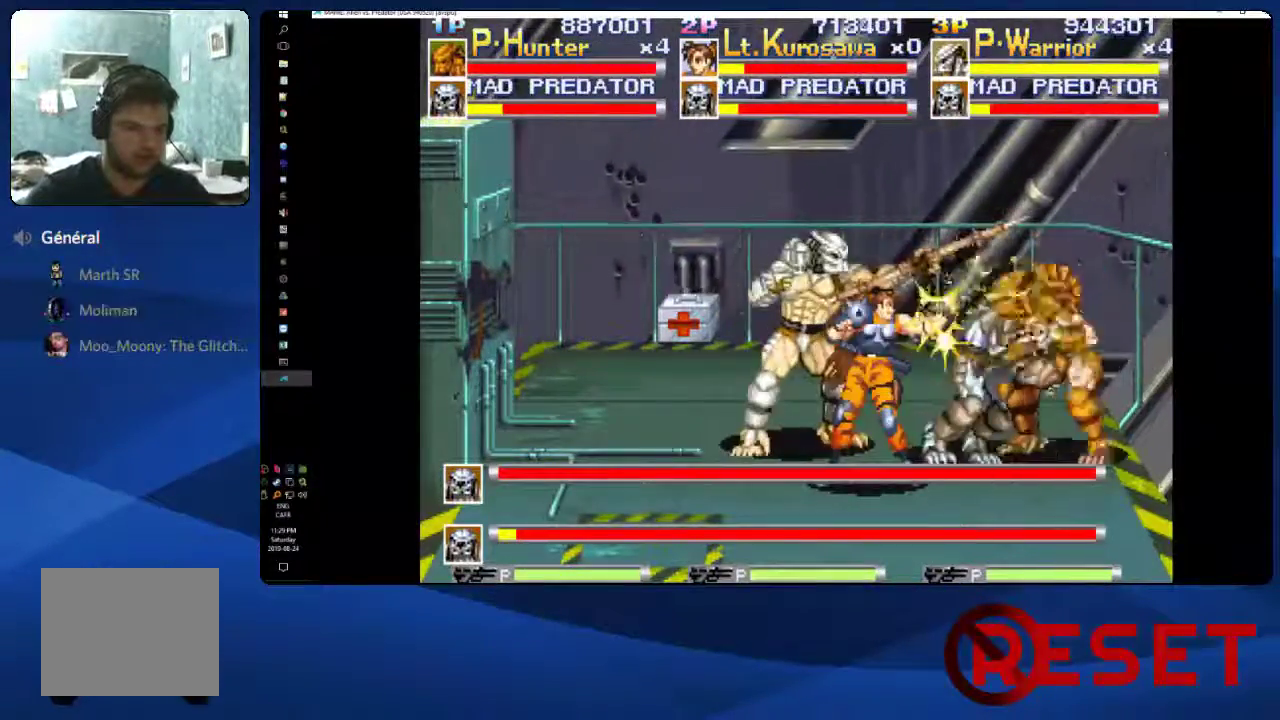
{"buttons": ["DPAD_RIGHT"], "right_stick": "center", "events": [[17, "X", "down"], [67, "X", "up"], [150, "X", "down"], [200, "X", "up"], [267, "X", "down"], [317, "X", "up"], [400, "X", "down"], [450, "X", "up"]]}
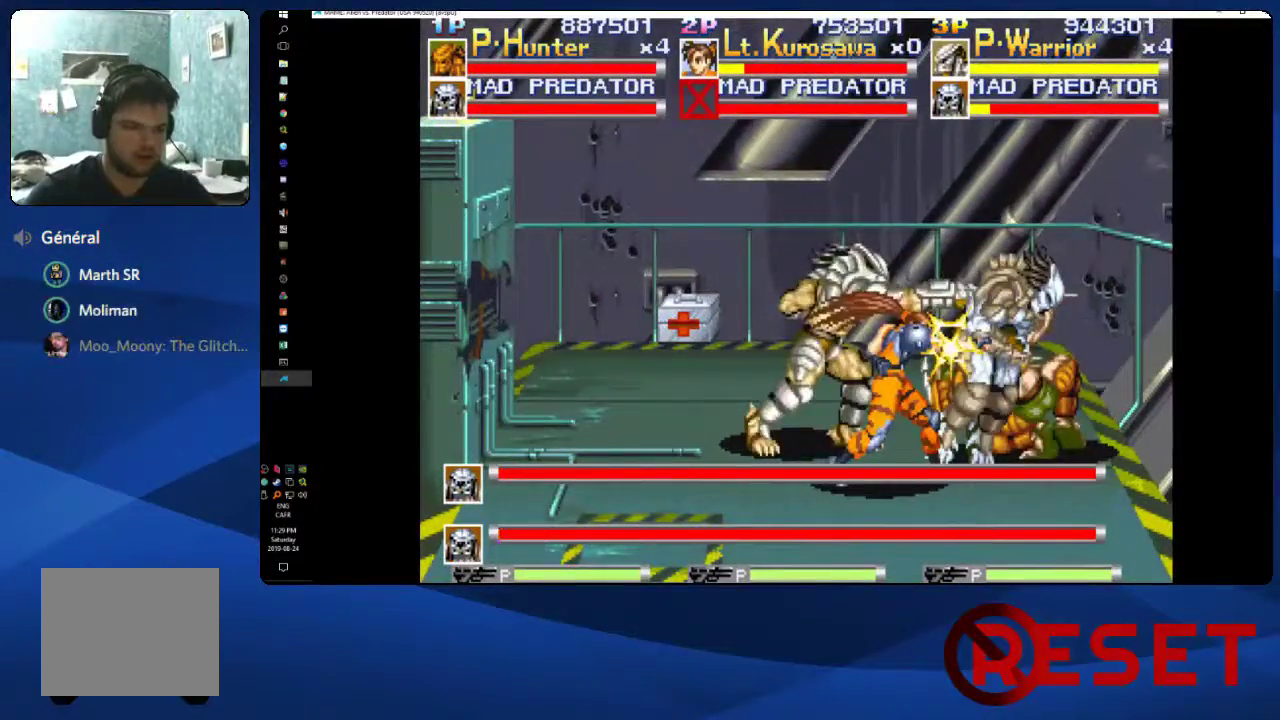
{"buttons": ["DPAD_RIGHT"], "right_stick": "center", "events": [[17, "X", "down"], [67, "X", "up"], [150, "X", "down"], [217, "X", "up"]]}
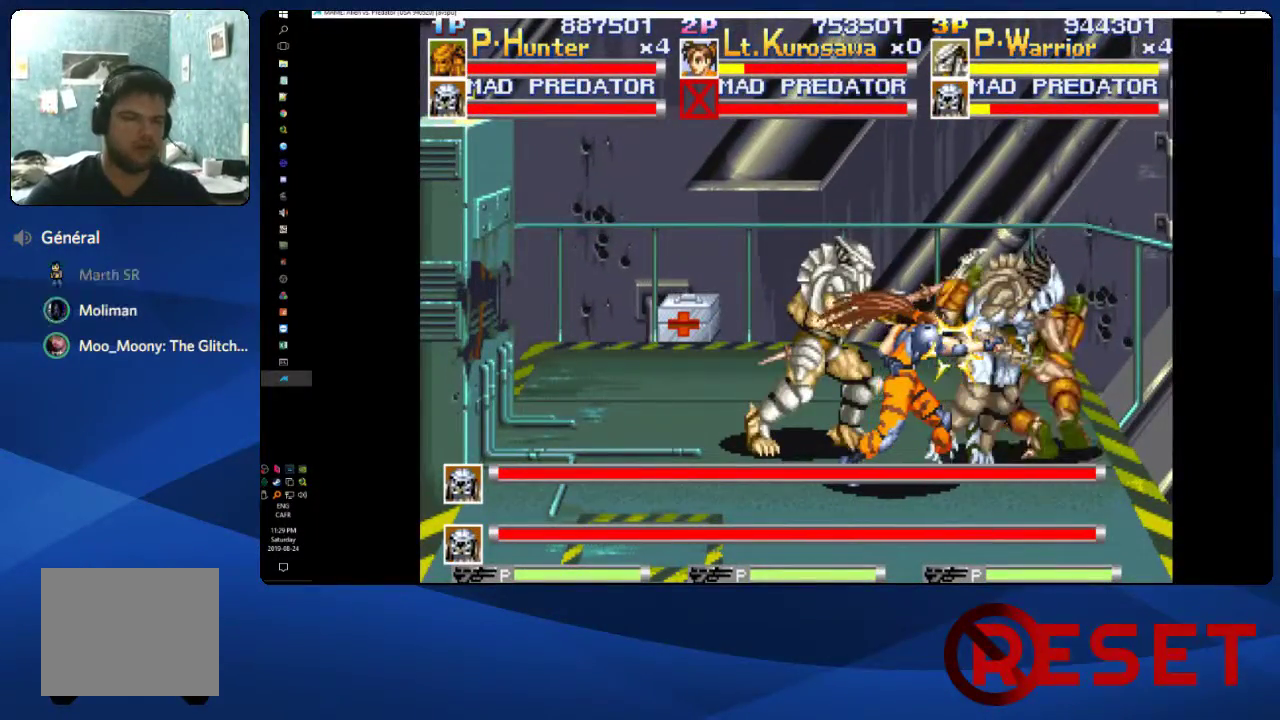
{"buttons": [], "right_stick": "center", "events": [[200, "DPAD_RIGHT", "up"]]}